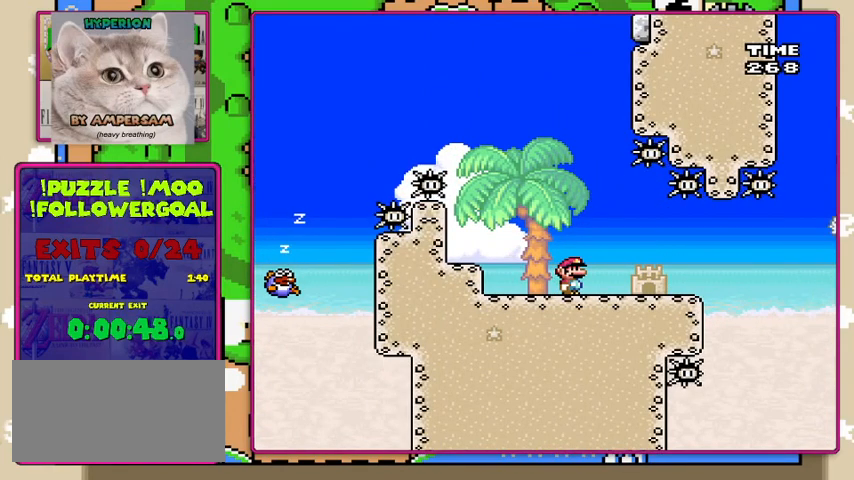
Gameplay with a controller (Nintendo layout); each line is a JSON object with the inputs held at the frame after it. "events" lists button and stick changes between this image and that frame as [ms after this image, input, new state], when the widget could be followed in between. Not read: DPAD_RIGHT L3 R3.
{"buttons": ["Y"], "events": []}
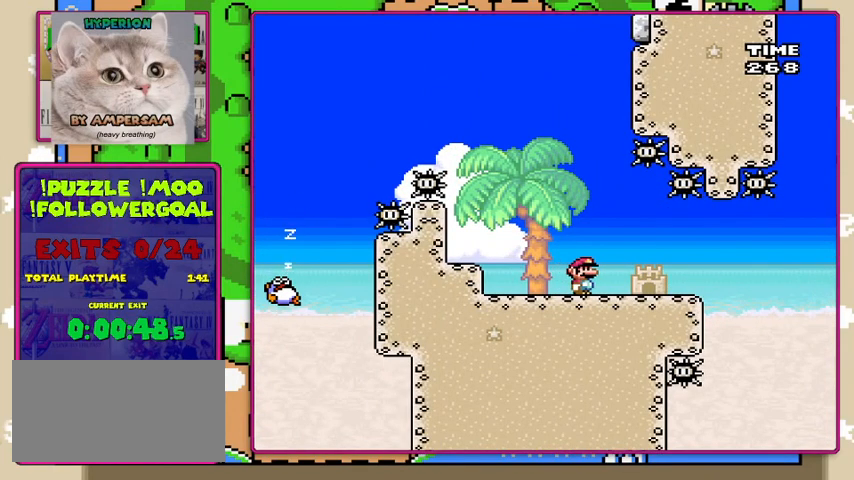
{"buttons": ["Y"], "events": []}
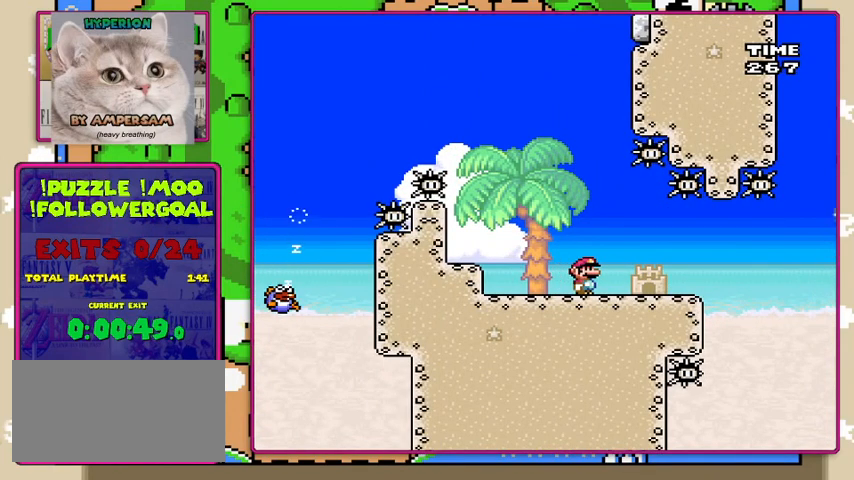
{"buttons": ["Y"], "events": []}
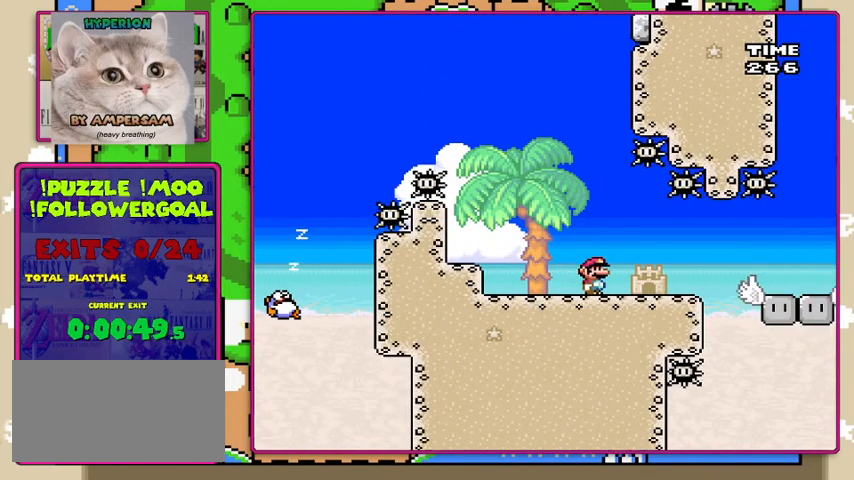
{"buttons": ["B", "Y"], "events": [[500, "B", "down"]]}
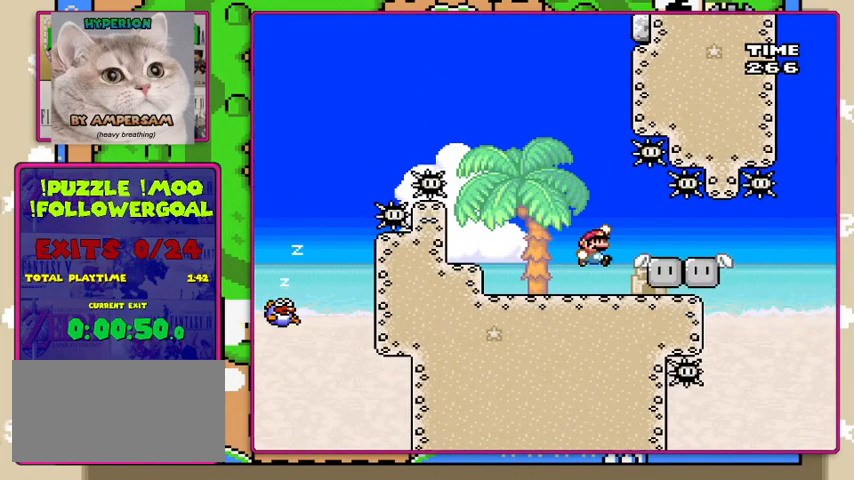
{"buttons": ["Y"], "events": [[433, "B", "up"]]}
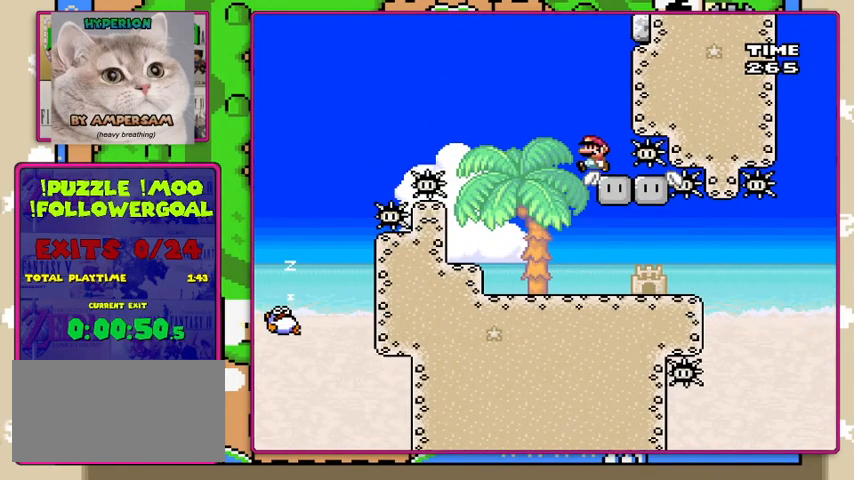
{"buttons": ["Y"], "events": [[67, "DPAD_LEFT", "down"], [133, "DPAD_LEFT", "up"]]}
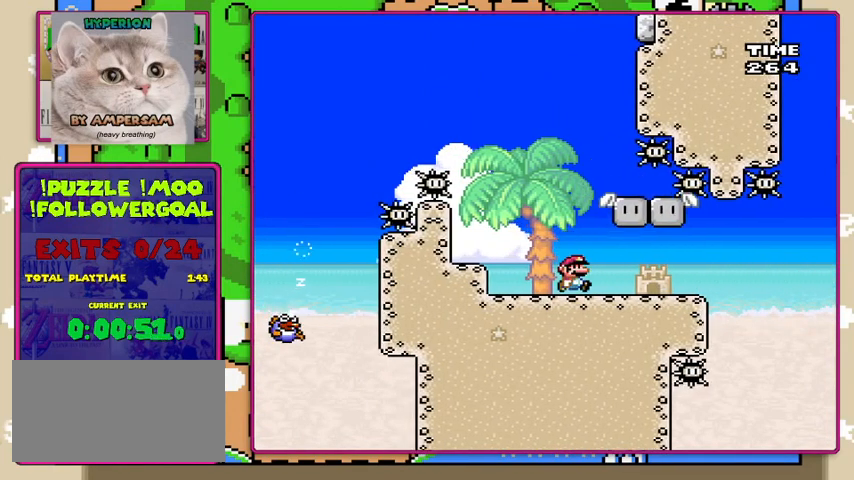
{"buttons": ["Y"], "events": []}
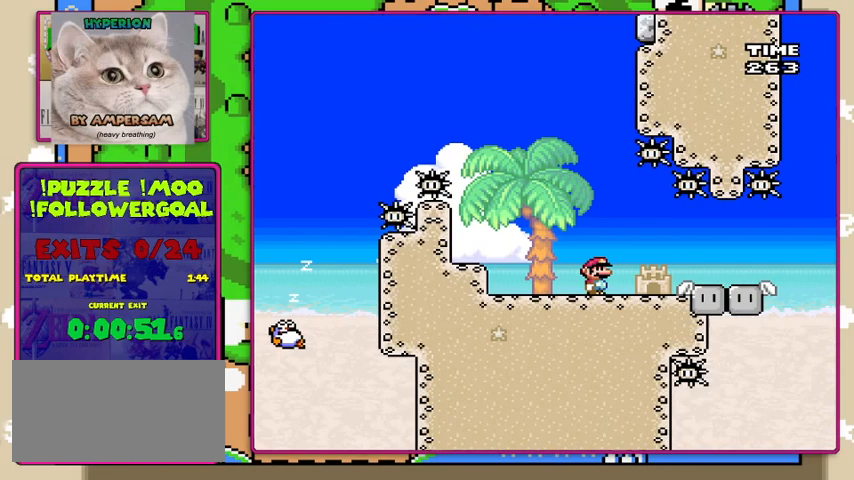
{"buttons": ["Y"], "events": []}
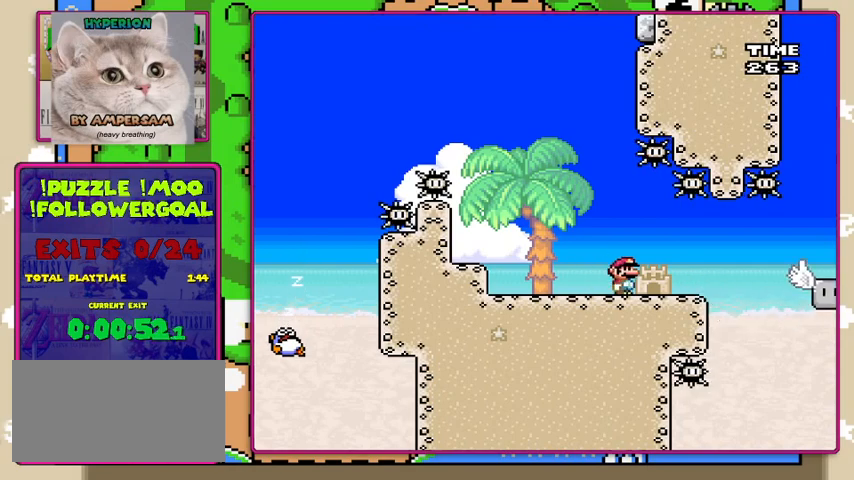
{"buttons": ["Y"], "events": [[333, "DPAD_LEFT", "down"], [500, "DPAD_LEFT", "up"]]}
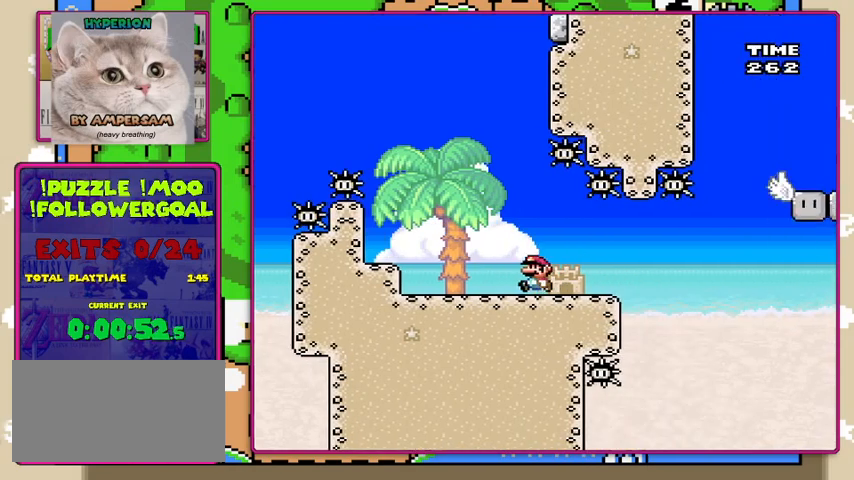
{"buttons": ["Y"], "events": [[233, "DPAD_LEFT", "down"], [300, "DPAD_LEFT", "up"]]}
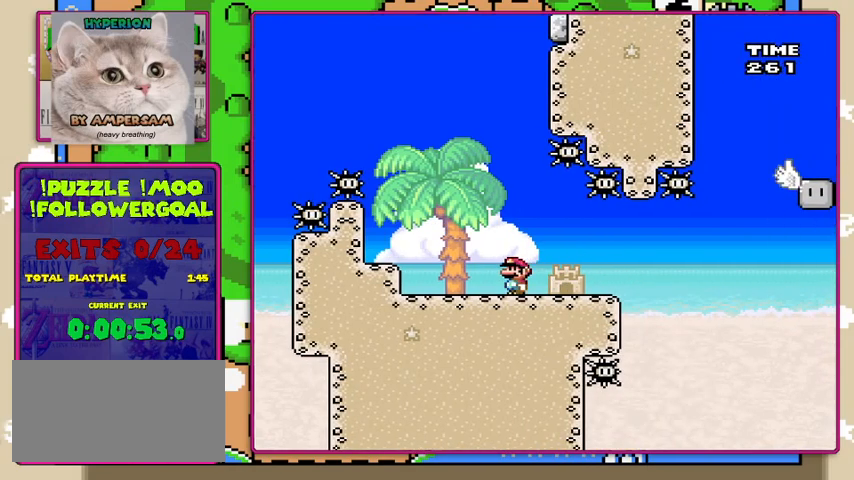
{"buttons": ["Y"], "events": []}
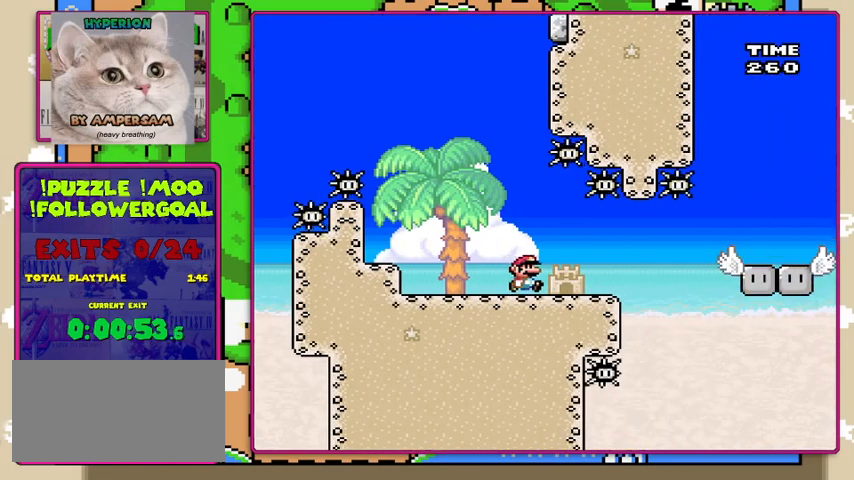
{"buttons": ["Y"], "events": []}
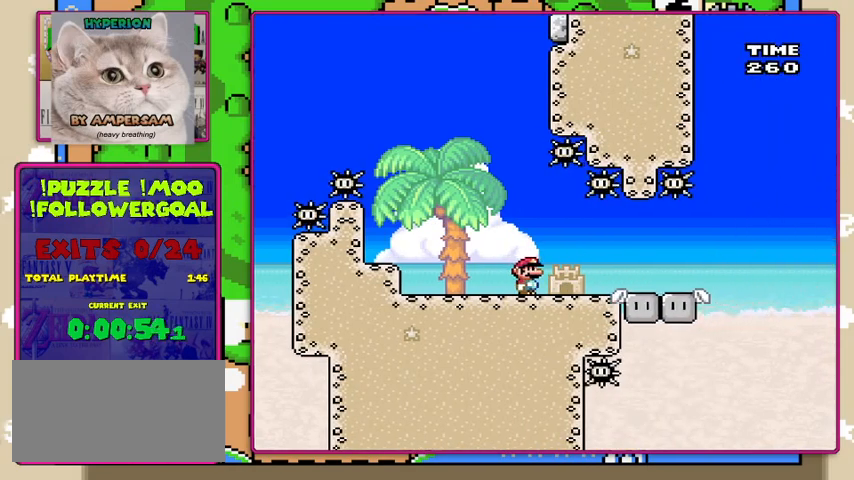
{"buttons": ["B", "Y"], "events": [[100, "B", "down"]]}
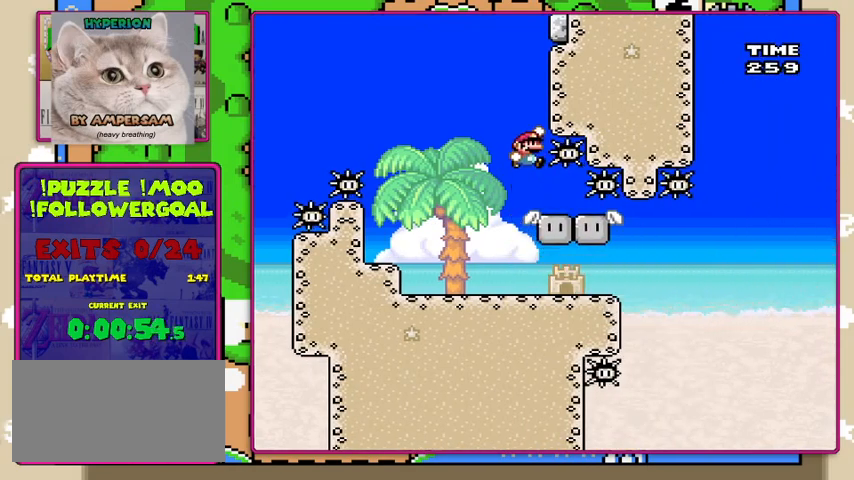
{"buttons": ["Y"], "events": [[300, "B", "up"]]}
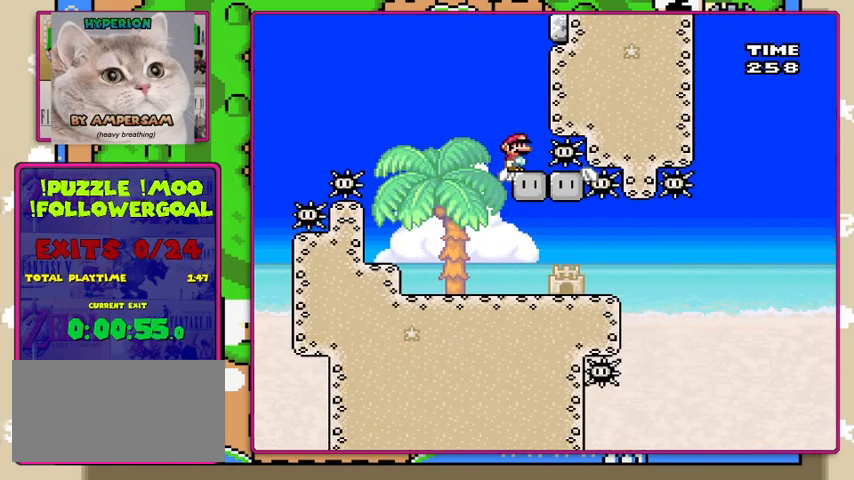
{"buttons": ["Y"], "events": []}
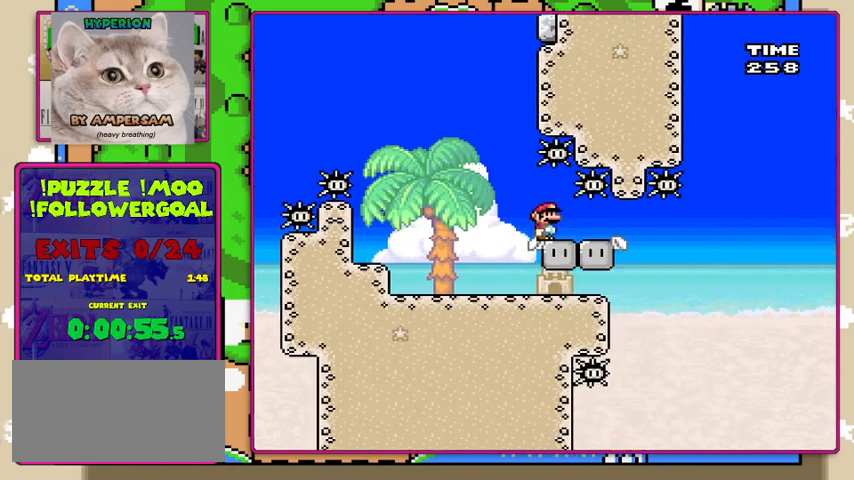
{"buttons": ["Y"], "events": []}
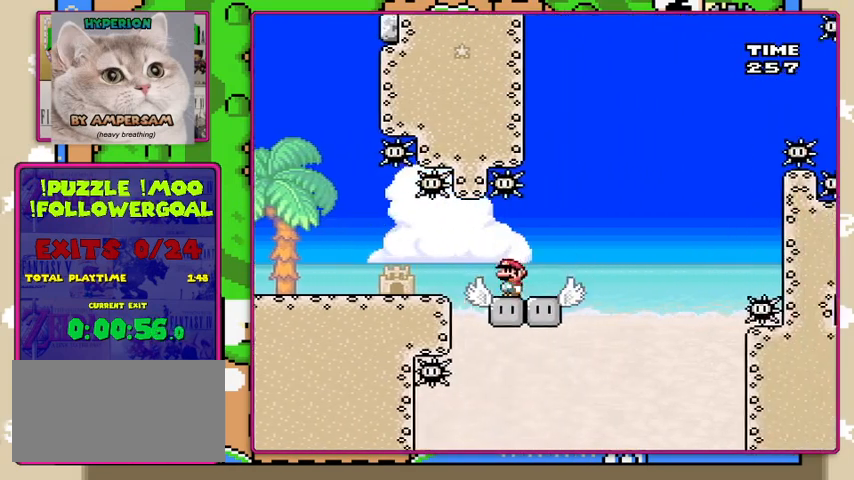
{"buttons": ["Y"], "events": [[67, "DPAD_LEFT", "down"], [133, "DPAD_LEFT", "up"]]}
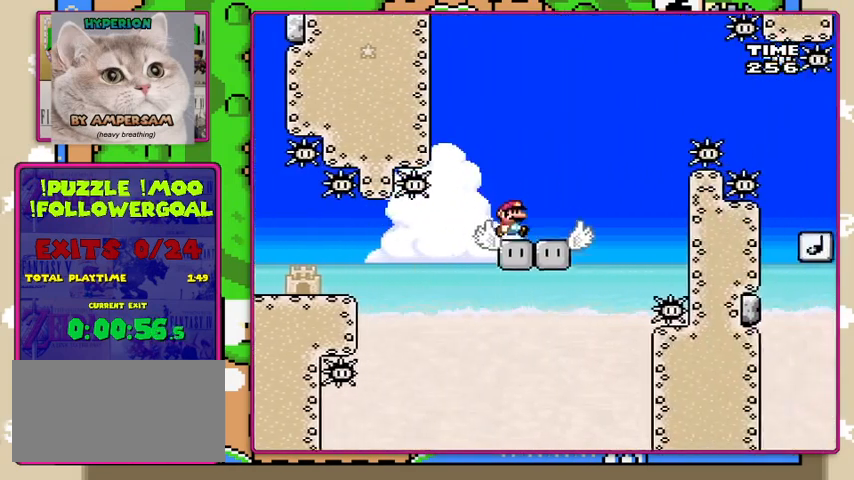
{"buttons": ["Y"], "events": [[300, "B", "down"], [467, "B", "up"]]}
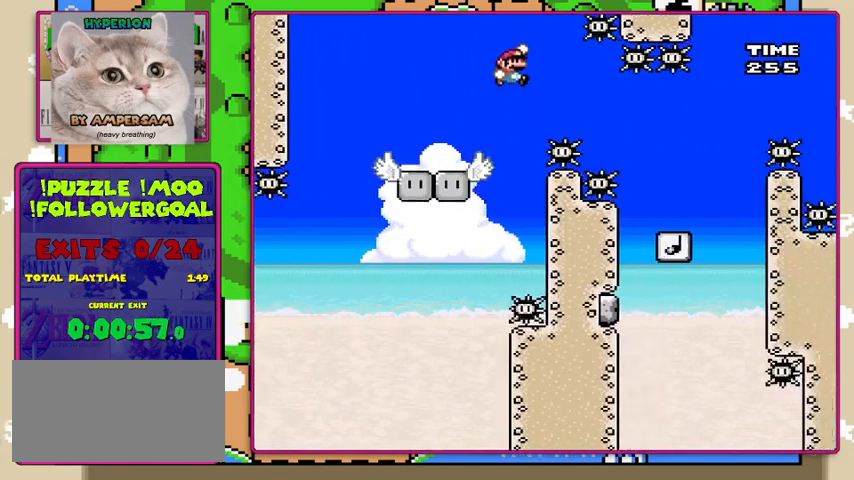
{"buttons": ["B", "Y"], "events": [[133, "B", "down"]]}
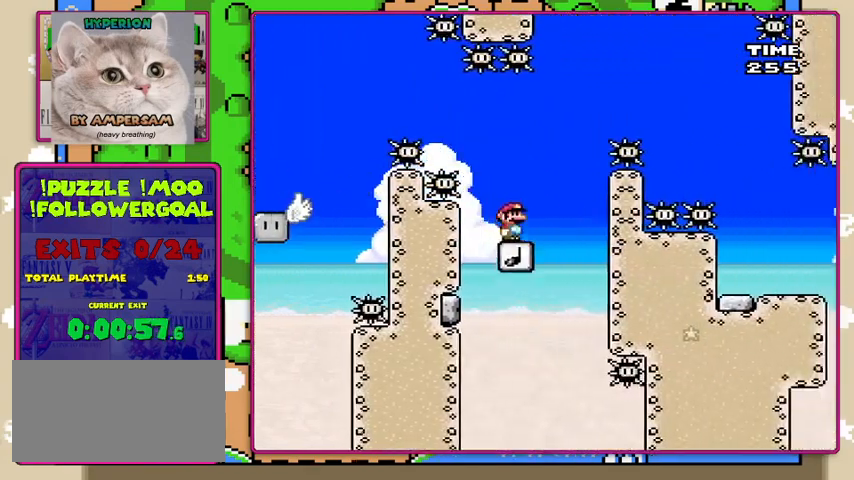
{"buttons": ["B", "Y"], "events": [[100, "DPAD_LEFT", "down"], [200, "DPAD_LEFT", "up"]]}
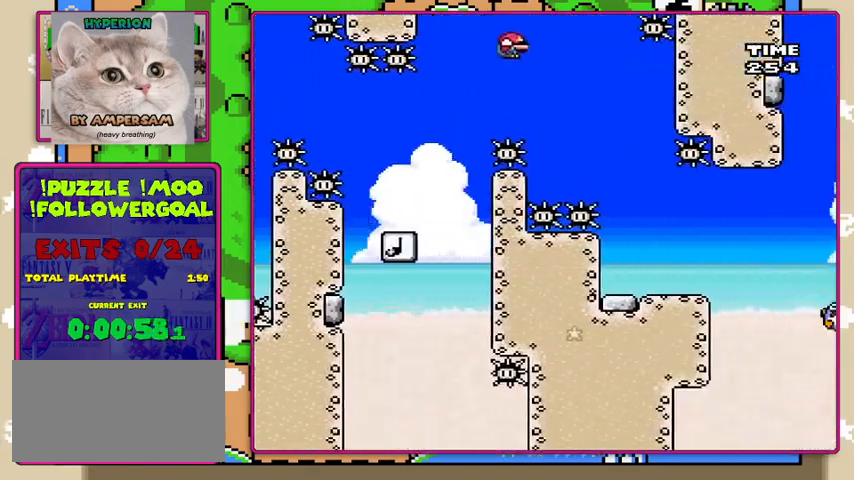
{"buttons": ["Y", "DPAD_LEFT"], "events": [[167, "B", "up"], [400, "DPAD_LEFT", "down"]]}
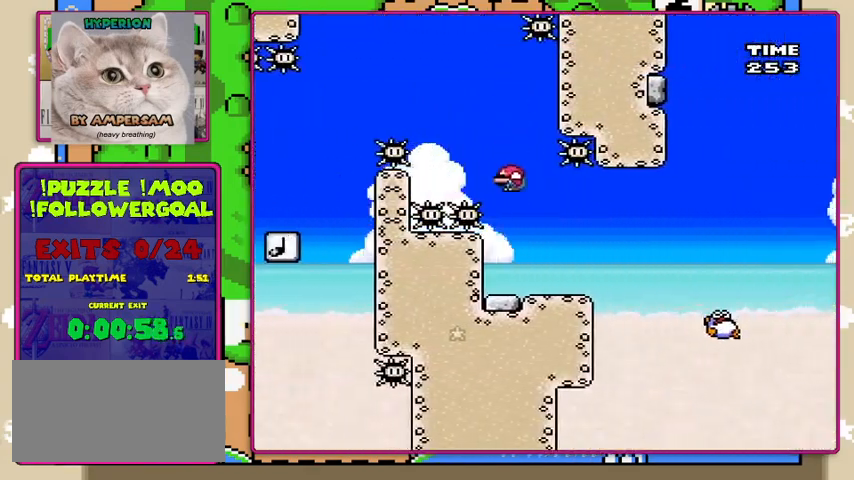
{"buttons": ["X"], "events": [[67, "DPAD_LEFT", "up"], [200, "X", "down"], [200, "Y", "up"]]}
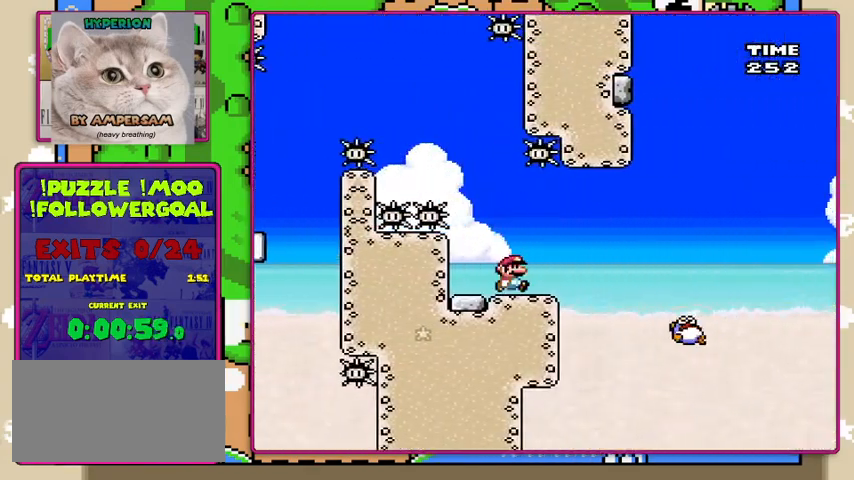
{"buttons": ["A", "X", "DPAD_LEFT"], "events": [[33, "A", "down"], [167, "A", "up"], [467, "DPAD_LEFT", "down"], [500, "A", "down"]]}
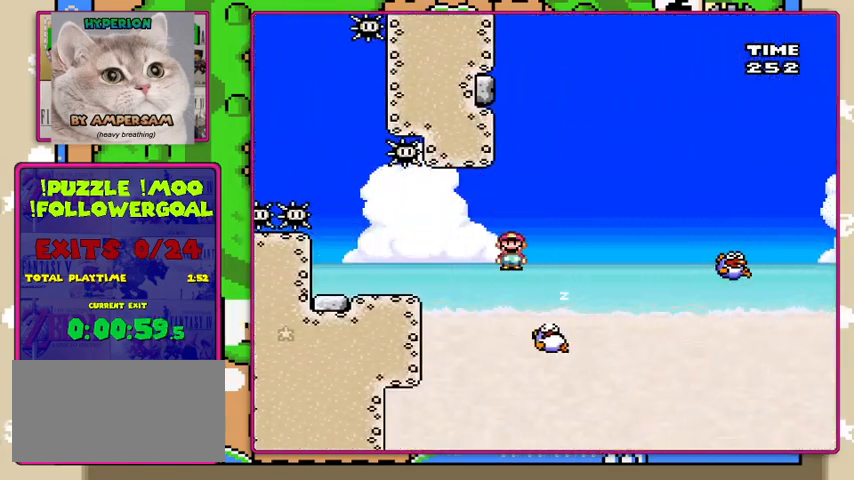
{"buttons": ["X"], "events": [[67, "DPAD_LEFT", "up"], [500, "A", "up"]]}
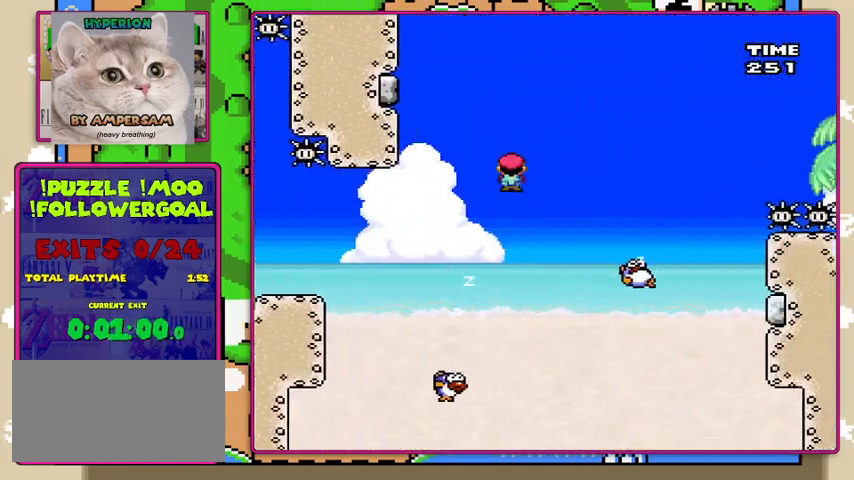
{"buttons": ["A", "X"], "events": [[233, "A", "down"]]}
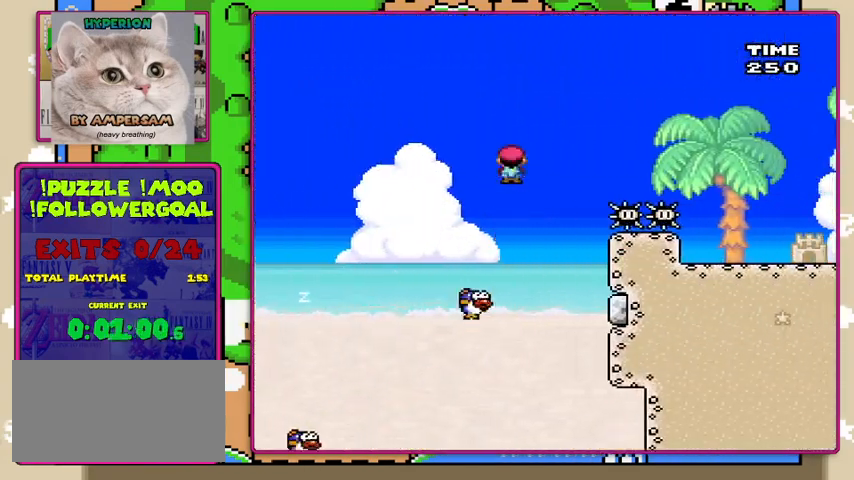
{"buttons": ["A", "X"], "events": []}
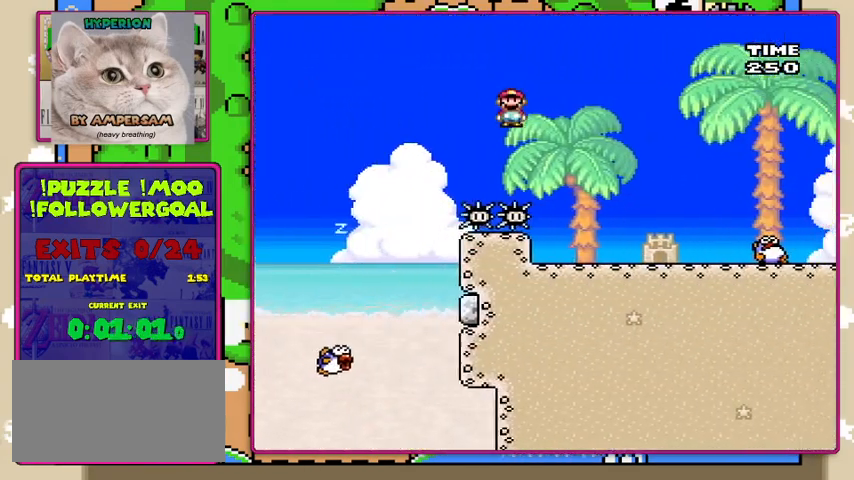
{"buttons": ["A", "X"], "events": [[333, "A", "up"], [500, "A", "down"]]}
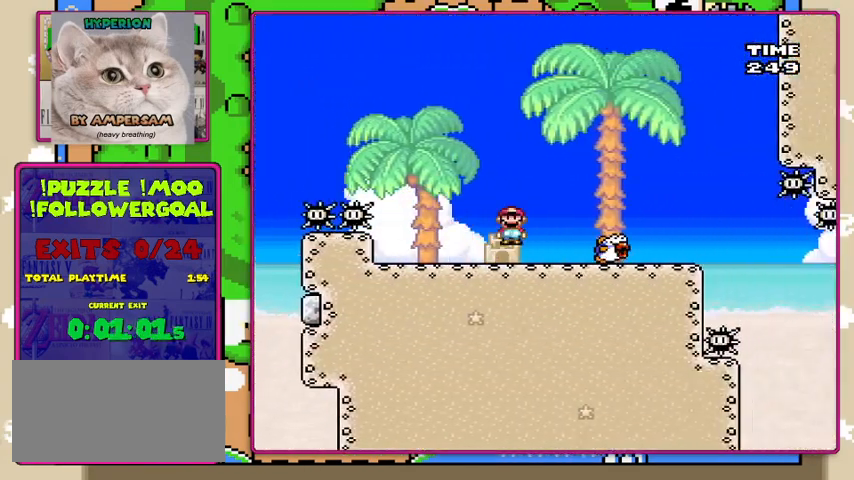
{"buttons": ["X"], "events": [[200, "A", "up"]]}